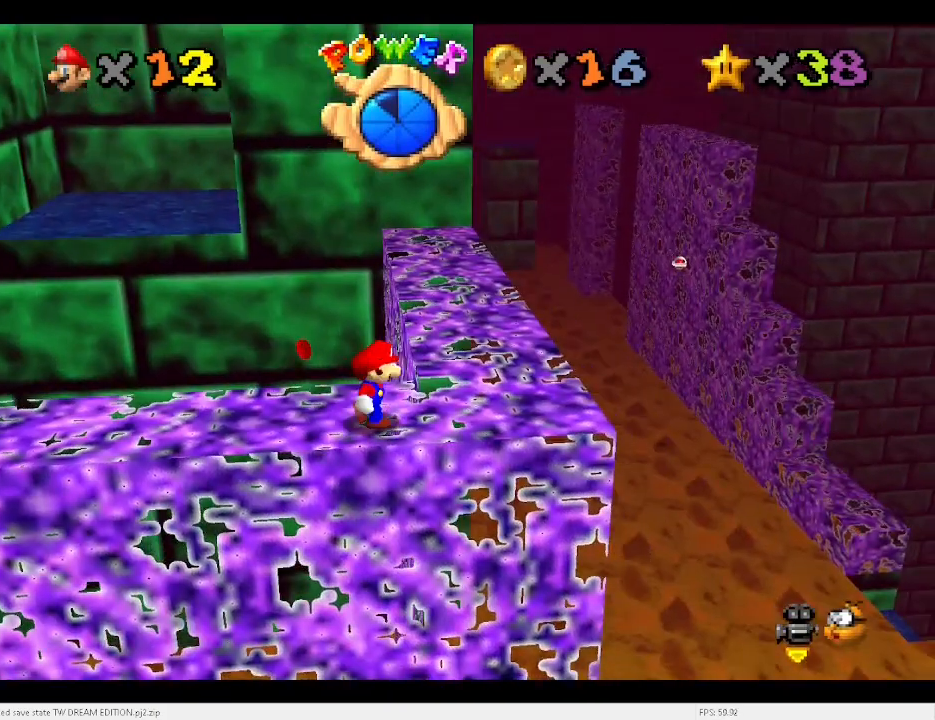
Gameplay with keyboard; each line is a JSON object with the keys held at the frame after it. "events" lists presses ("down") and releases ("up") of "a", "c", "d", "down", "e", "left", "r", "return", "right", "s", "space", "up", "v", "w" and "x" between this image and that frame as [ms after this image, input, new state], when the widget could be followed in between. No other keys are recorded. Mouse input is not recorded.
{"keys": ["up"], "events": [[300, "up", "down"], [433, "right", "up"]]}
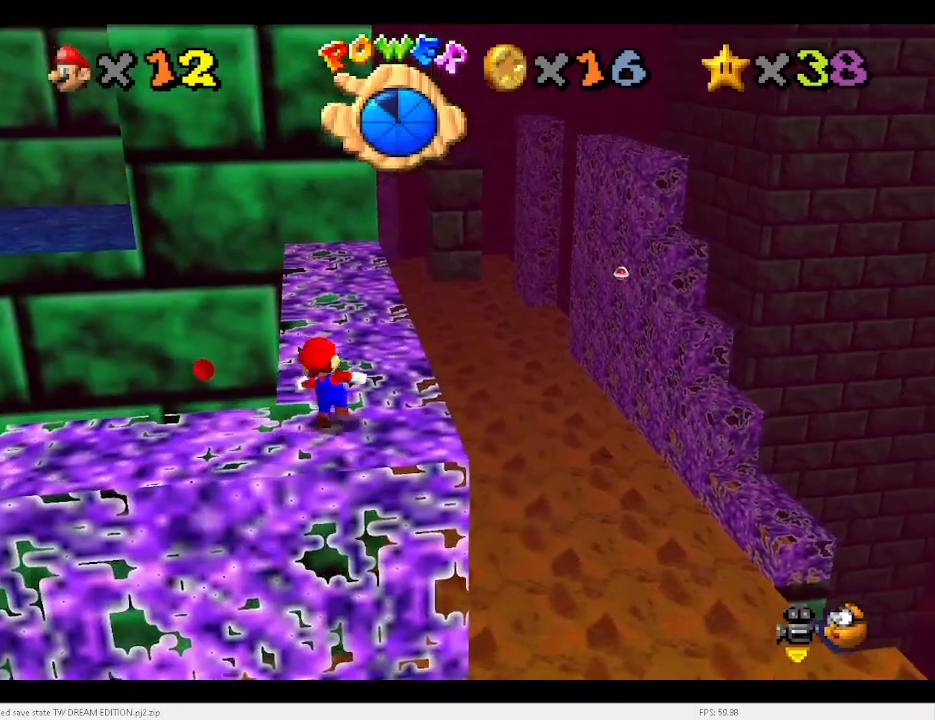
{"keys": [], "events": [[33, "x", "down"], [67, "up", "up"], [100, "x", "up"], [233, "down", "down"], [300, "down", "up"], [300, "right", "down"], [433, "right", "up"]]}
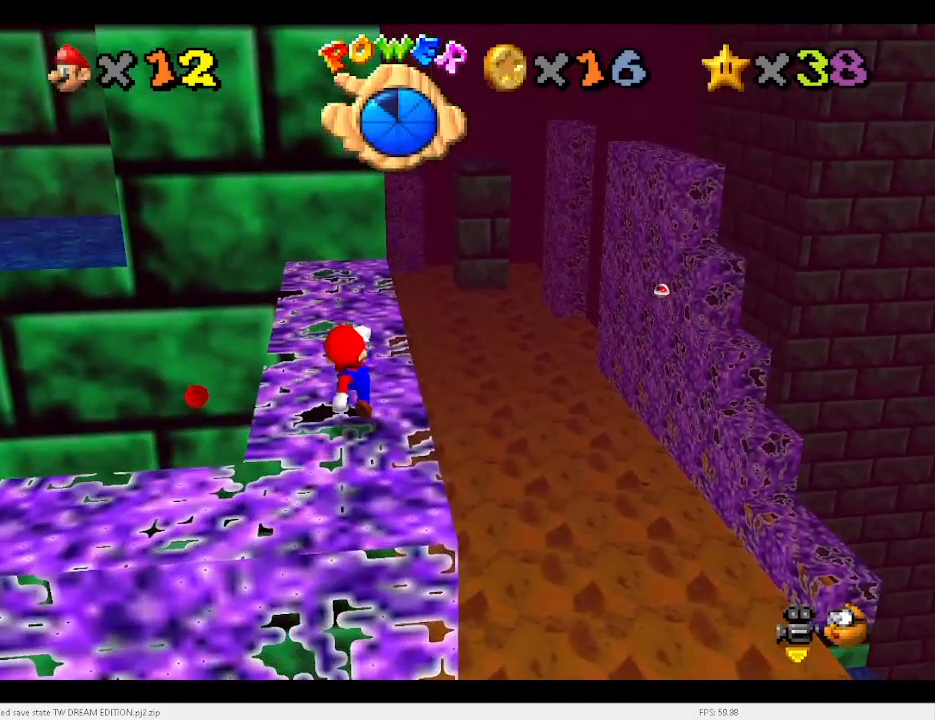
{"keys": ["up"], "events": [[167, "c", "down"], [200, "c", "up"], [200, "up", "down"]]}
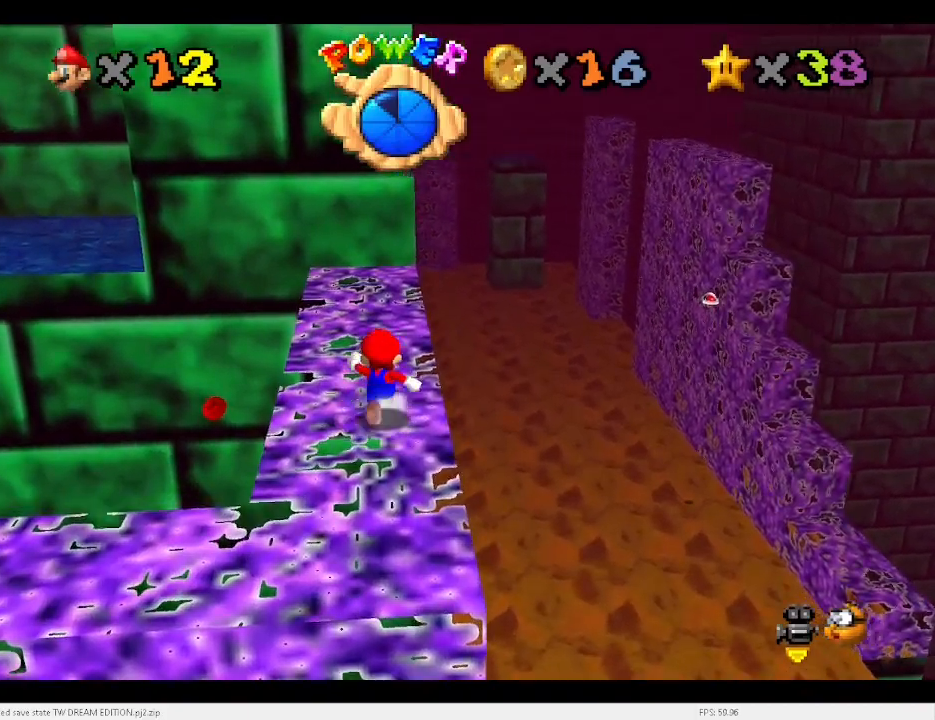
{"keys": ["left", "space", "up", "x"], "events": [[267, "left", "down"], [400, "space", "down"], [500, "x", "down"]]}
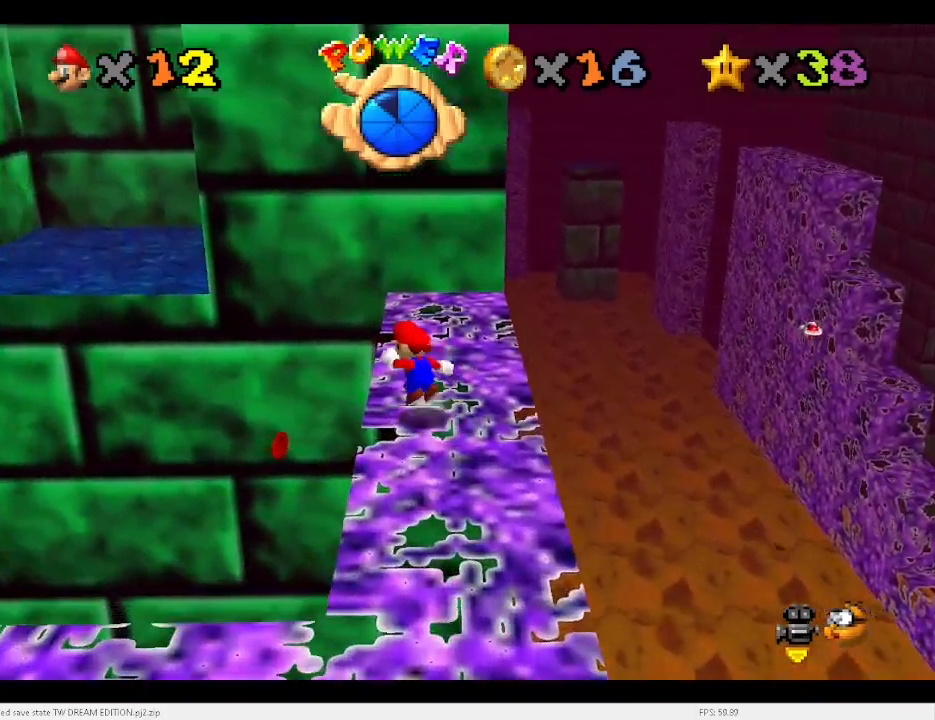
{"keys": ["up"], "events": [[67, "space", "up"], [67, "up", "up"], [67, "x", "up"], [133, "up", "down"], [467, "left", "up"]]}
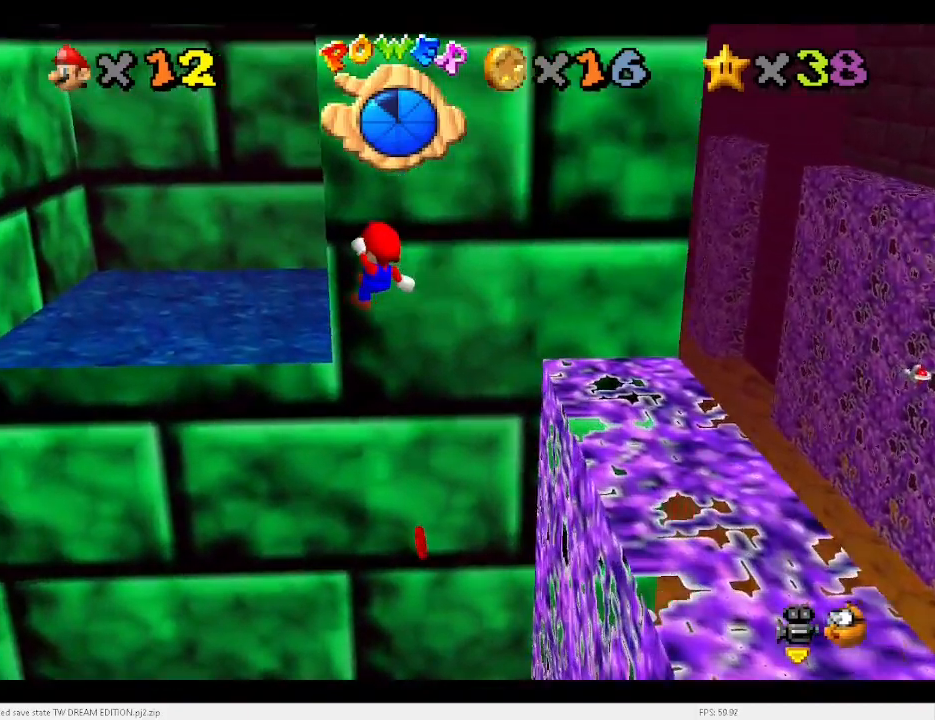
{"keys": ["left", "up"], "events": [[100, "right", "down"], [433, "right", "up"], [500, "left", "down"]]}
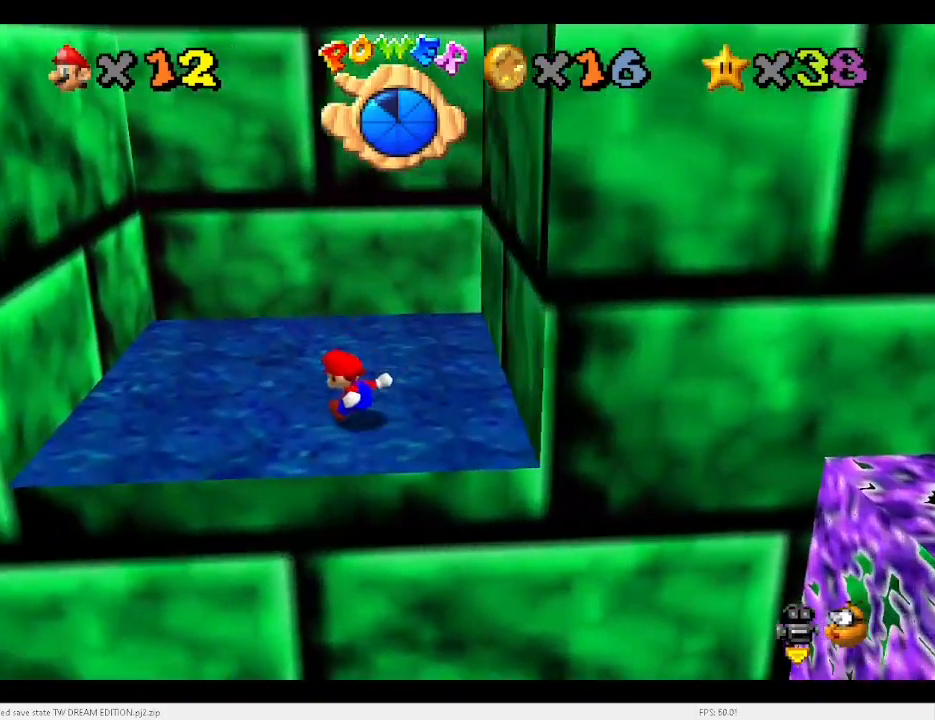
{"keys": ["x"], "events": [[100, "up", "up"], [333, "x", "down"], [400, "x", "up"], [467, "left", "up"], [500, "x", "down"]]}
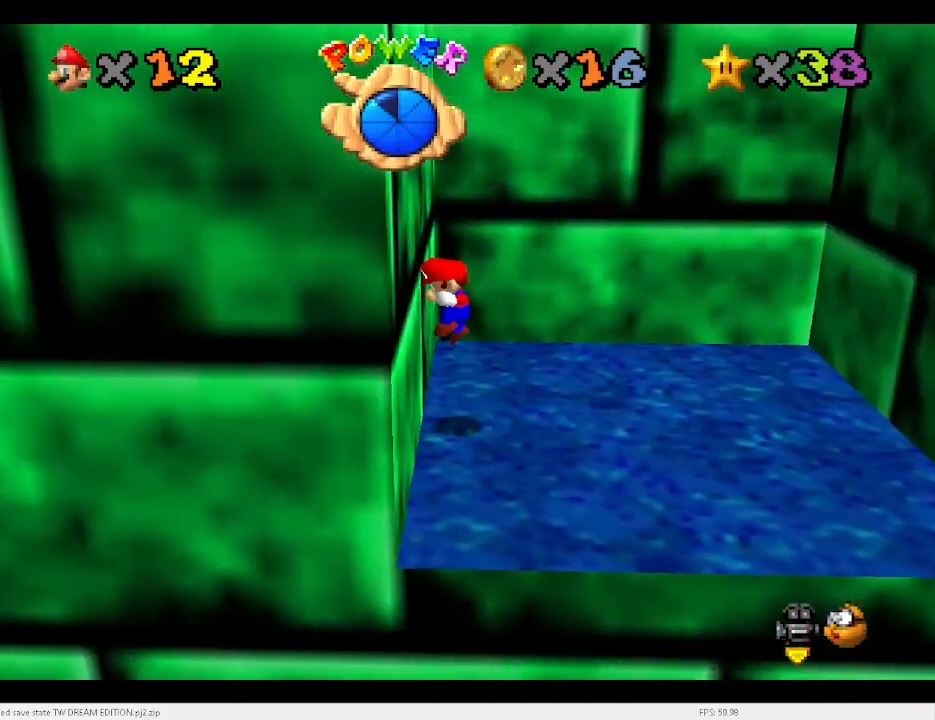
{"keys": ["right", "x"], "events": [[67, "right", "down"]]}
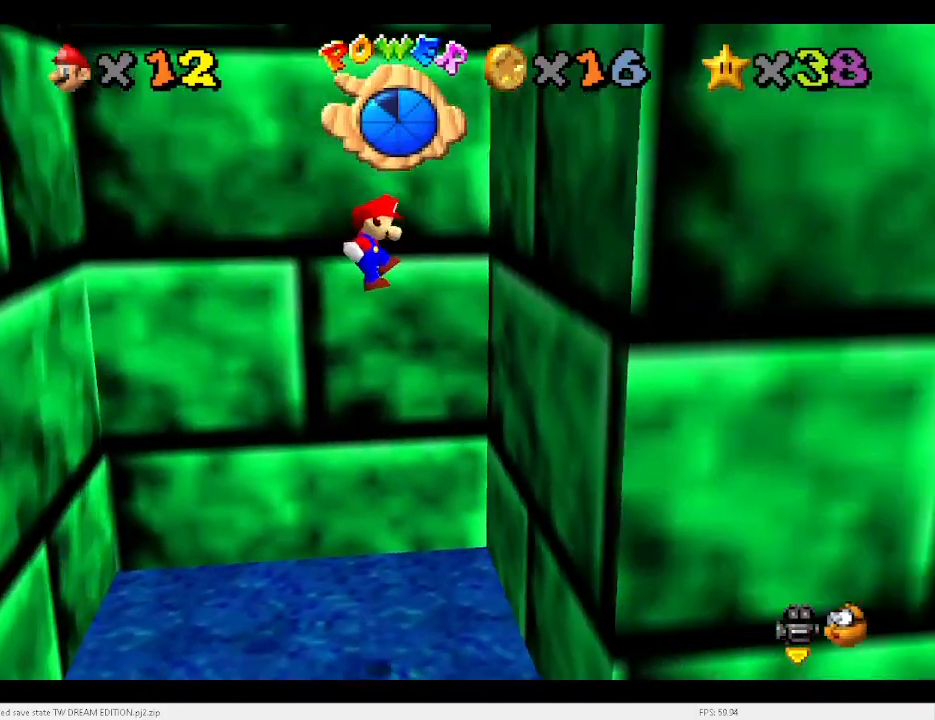
{"keys": ["left", "x"], "events": [[167, "x", "up"], [200, "right", "up"], [300, "left", "down"], [300, "x", "down"], [333, "up", "down"], [467, "up", "up"]]}
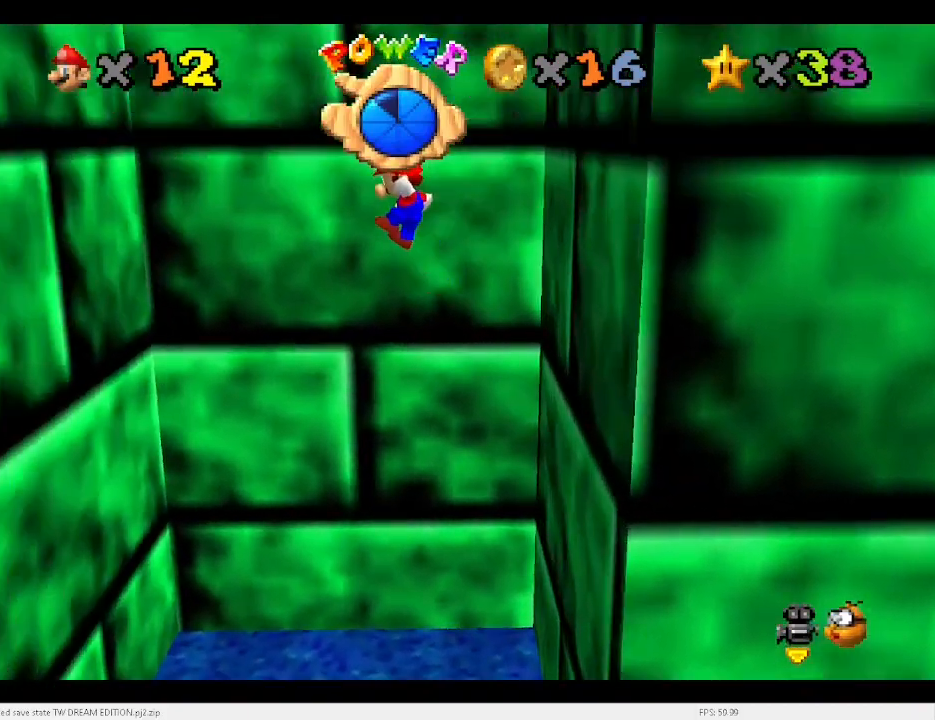
{"keys": [], "events": [[467, "x", "up"], [500, "left", "up"]]}
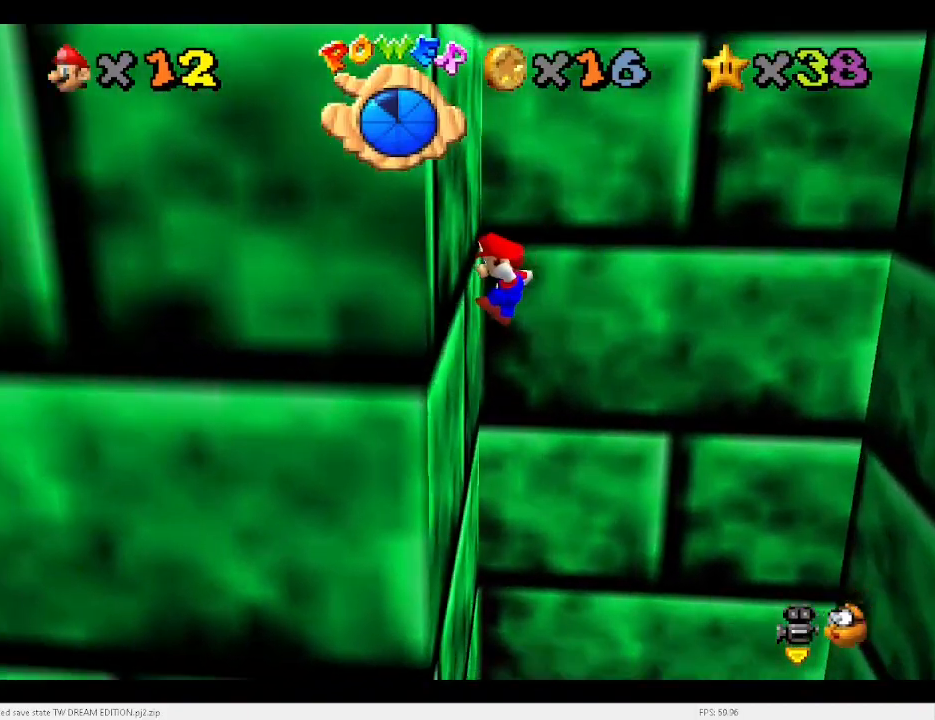
{"keys": ["right", "x"], "events": [[33, "right", "down"], [33, "x", "down"]]}
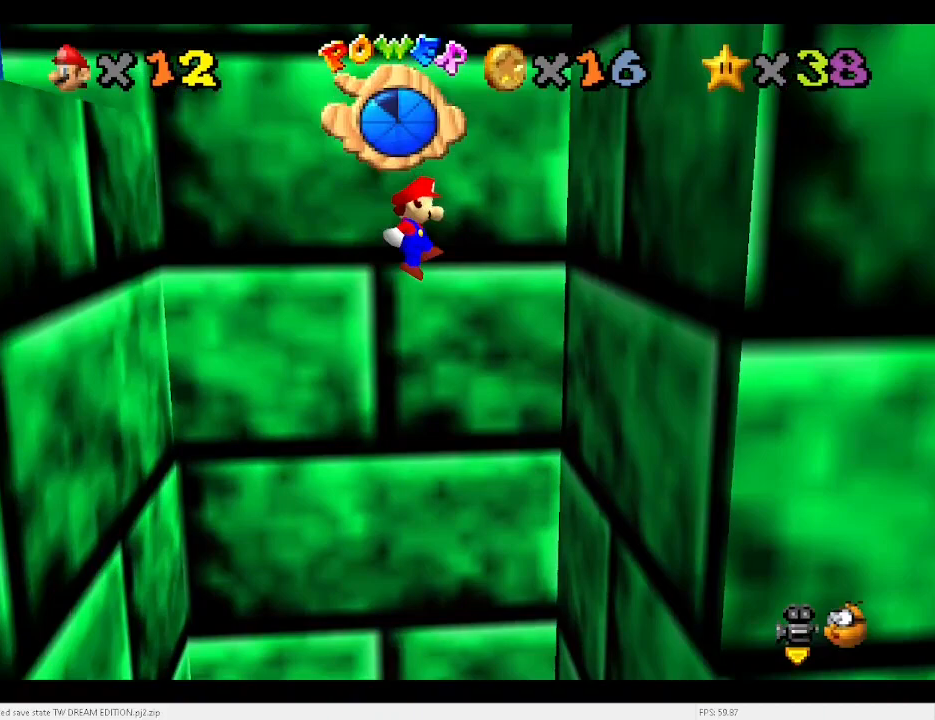
{"keys": ["left", "x"], "events": [[200, "x", "up"], [233, "right", "up"], [300, "x", "down"], [333, "left", "down"]]}
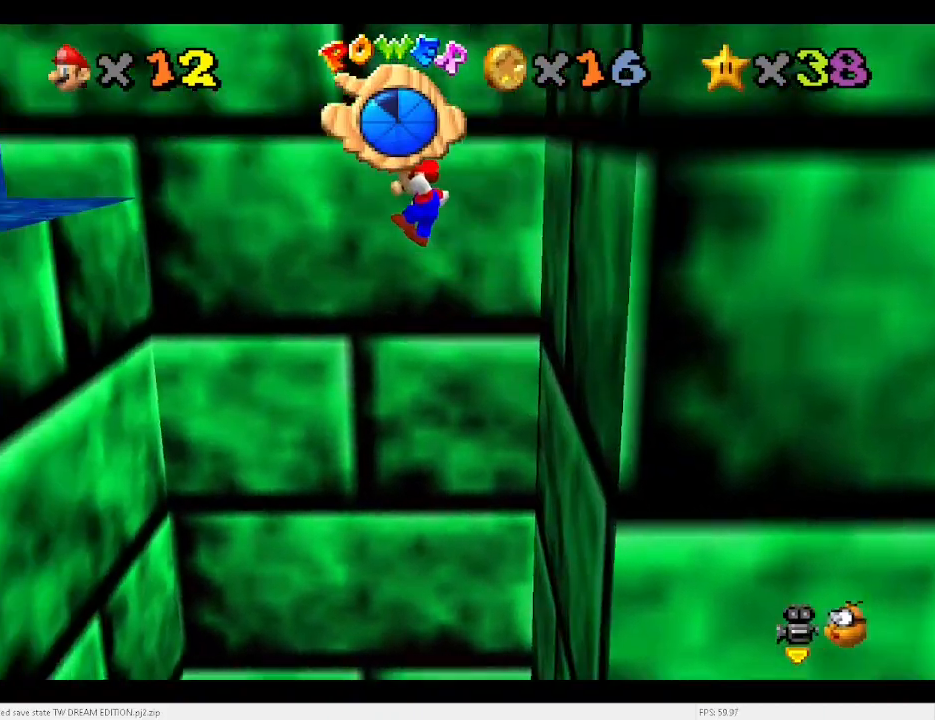
{"keys": [], "events": [[267, "up", "down"], [300, "x", "up"], [400, "d", "down"], [400, "left", "up"], [433, "d", "up"], [500, "up", "up"]]}
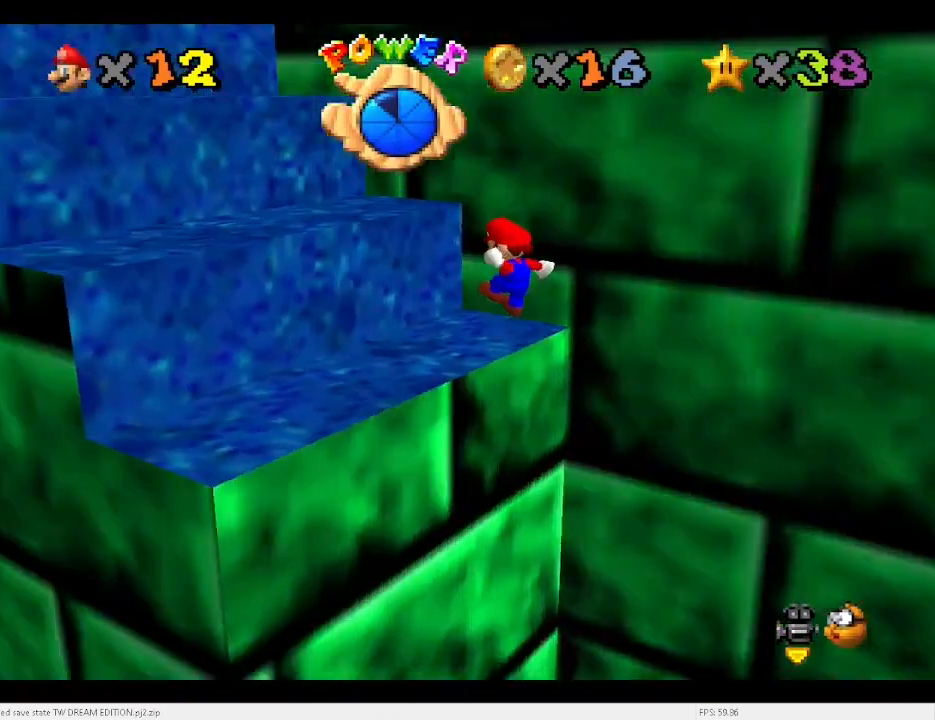
{"keys": ["x"], "events": [[167, "up", "down"], [167, "x", "down"], [500, "up", "up"]]}
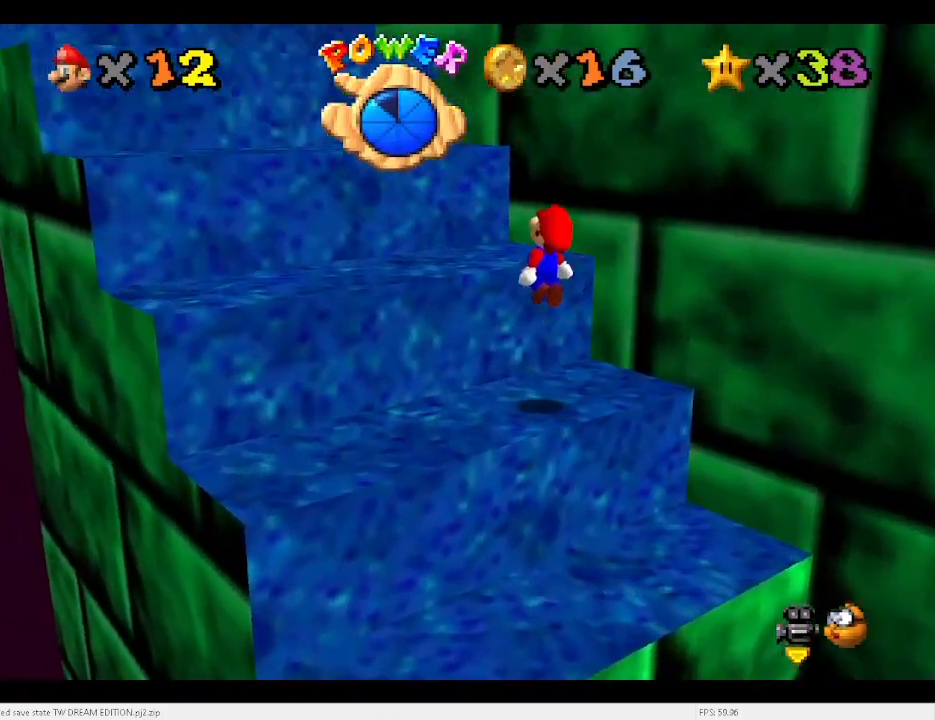
{"keys": [], "events": [[233, "x", "up"], [300, "a", "down"], [300, "x", "down"], [333, "x", "up"], [433, "a", "up"]]}
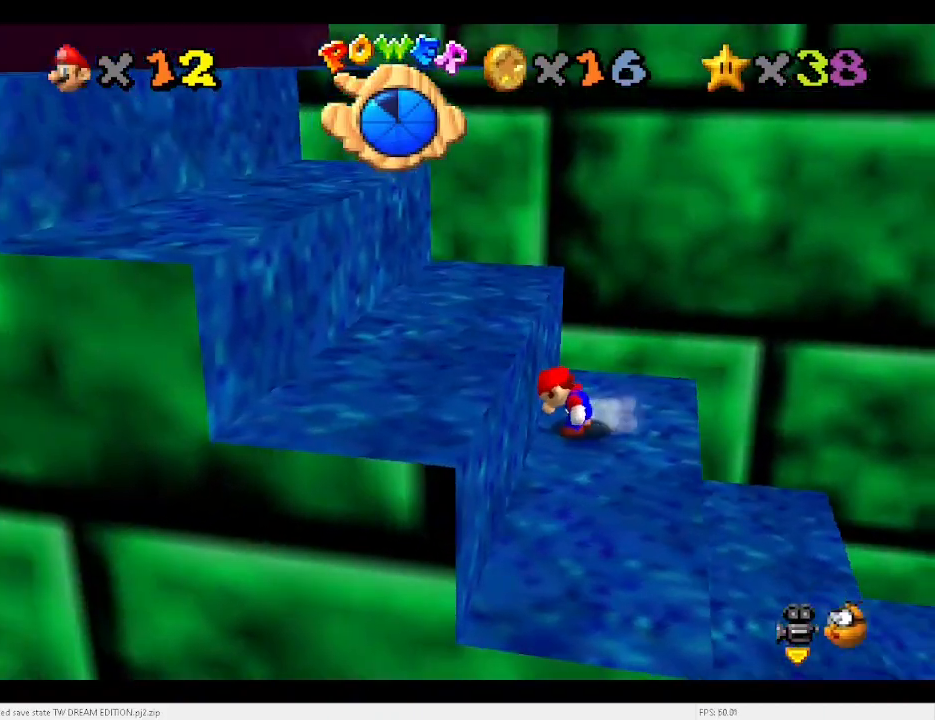
{"keys": [], "events": [[100, "left", "down"], [167, "x", "down"], [200, "left", "up"], [267, "left", "down"], [300, "up", "down"], [400, "c", "down"], [400, "left", "up"], [400, "up", "up"], [400, "x", "up"], [433, "c", "up"]]}
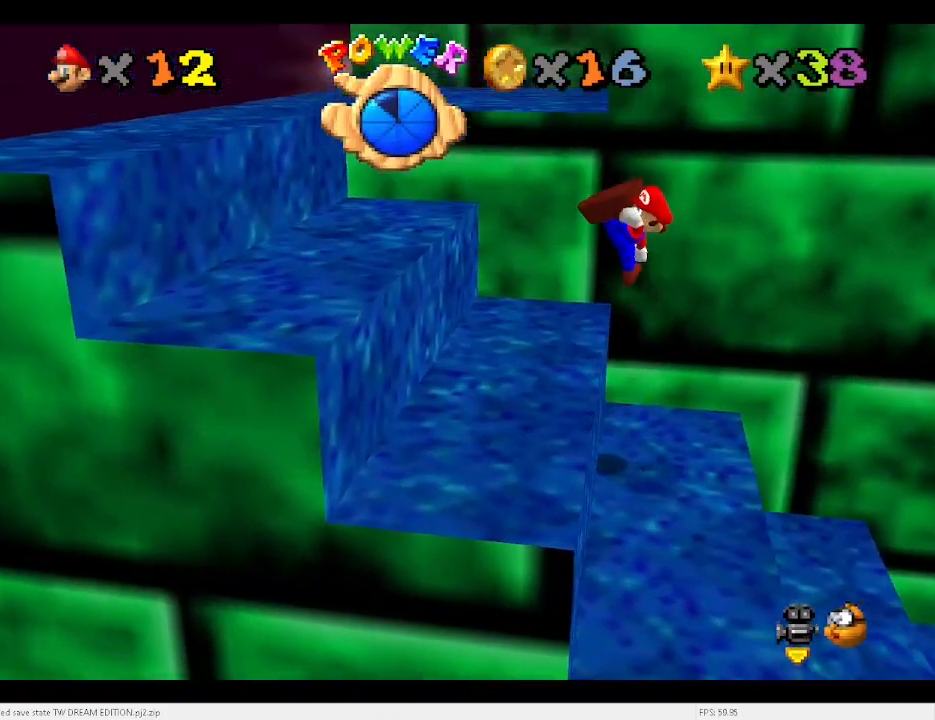
{"keys": ["left"], "events": [[67, "left", "down"], [67, "up", "down"], [467, "up", "up"]]}
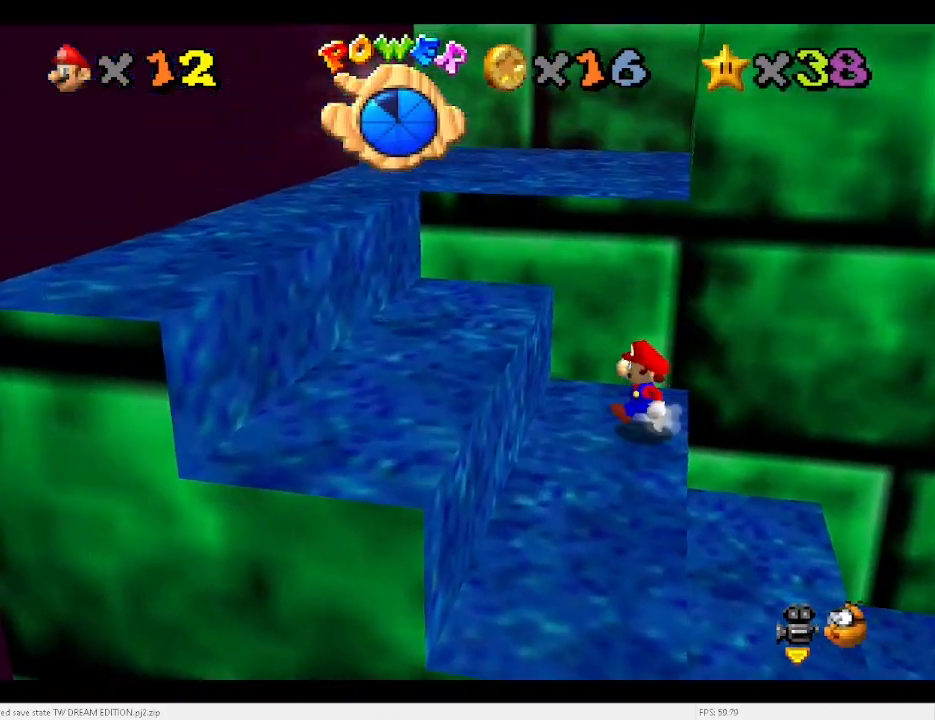
{"keys": ["up"], "events": [[33, "down", "down"], [133, "left", "up"], [200, "up", "down"], [233, "down", "up"], [333, "x", "down"], [467, "x", "up"]]}
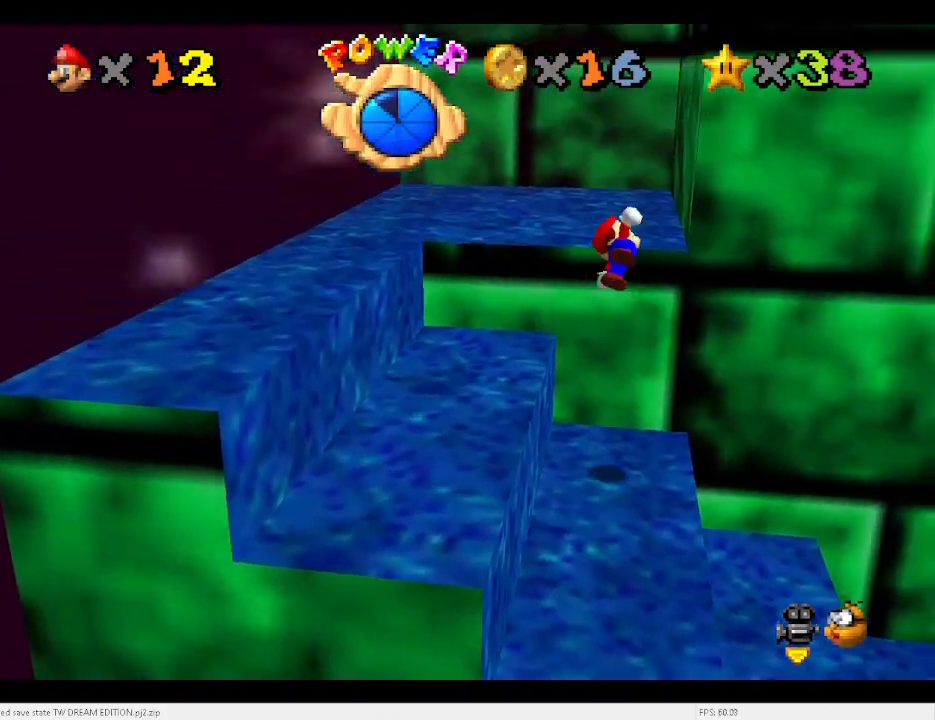
{"keys": ["left"], "events": [[100, "left", "down"], [133, "a", "down"], [200, "a", "up"], [300, "a", "down"], [333, "a", "up"], [400, "up", "up"]]}
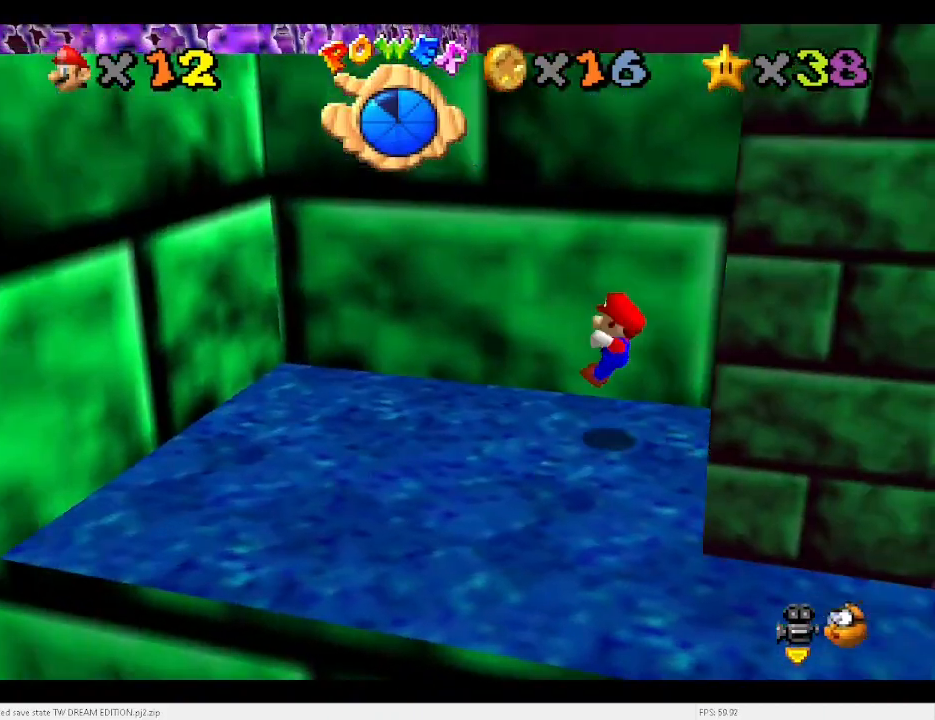
{"keys": ["left", "x"], "events": [[167, "x", "down"]]}
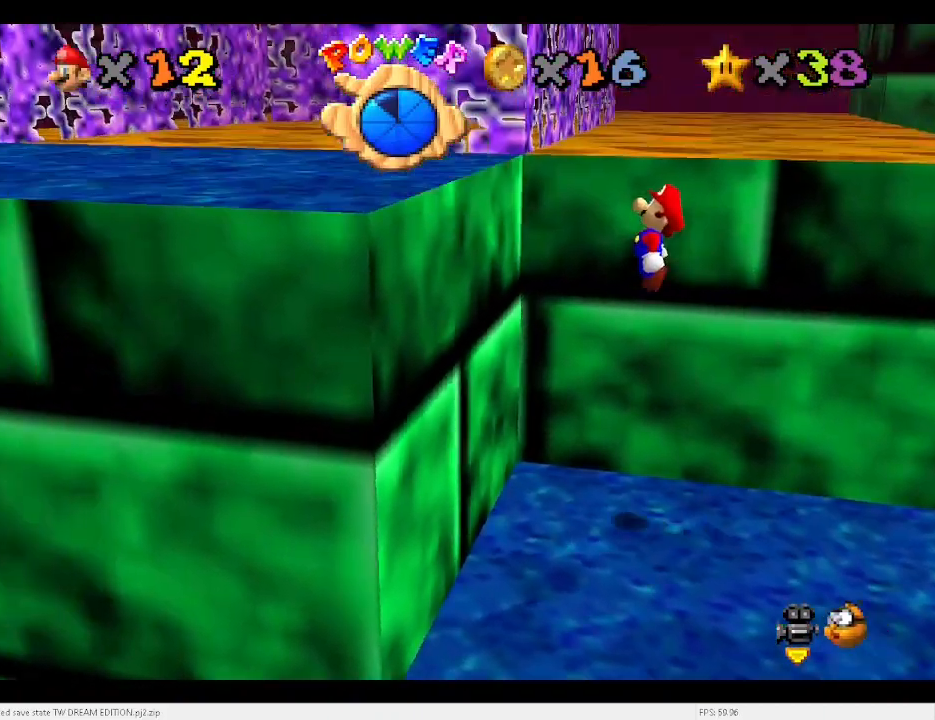
{"keys": [], "events": [[33, "down", "down"], [233, "x", "up"], [267, "down", "up"], [267, "left", "up"], [367, "x", "down"], [500, "x", "up"]]}
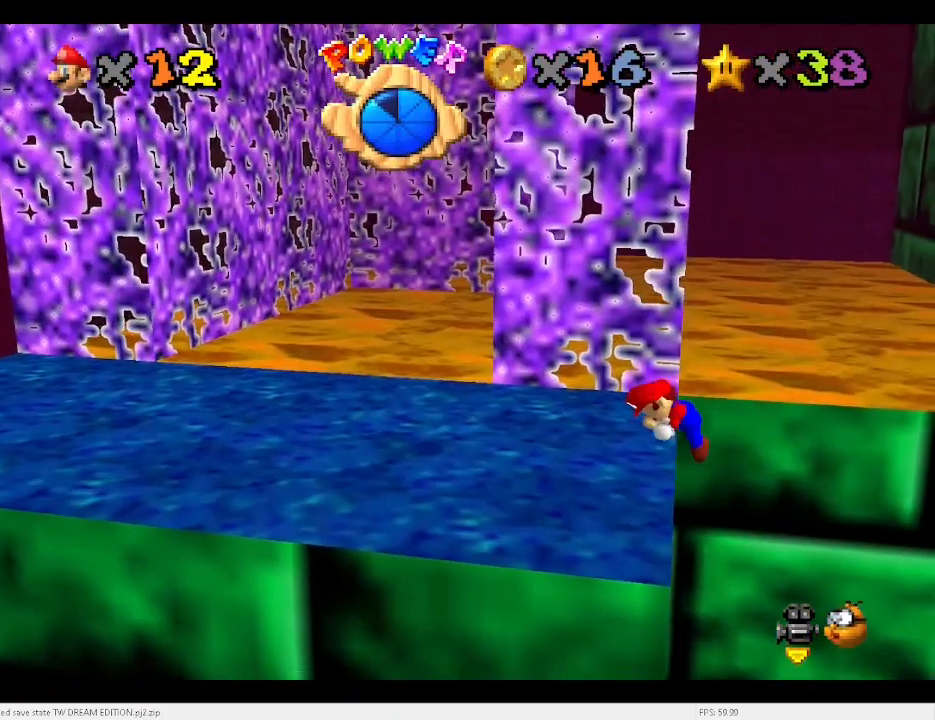
{"keys": ["up", "x"], "events": [[100, "d", "down"], [200, "d", "up"], [467, "x", "down"], [500, "up", "down"]]}
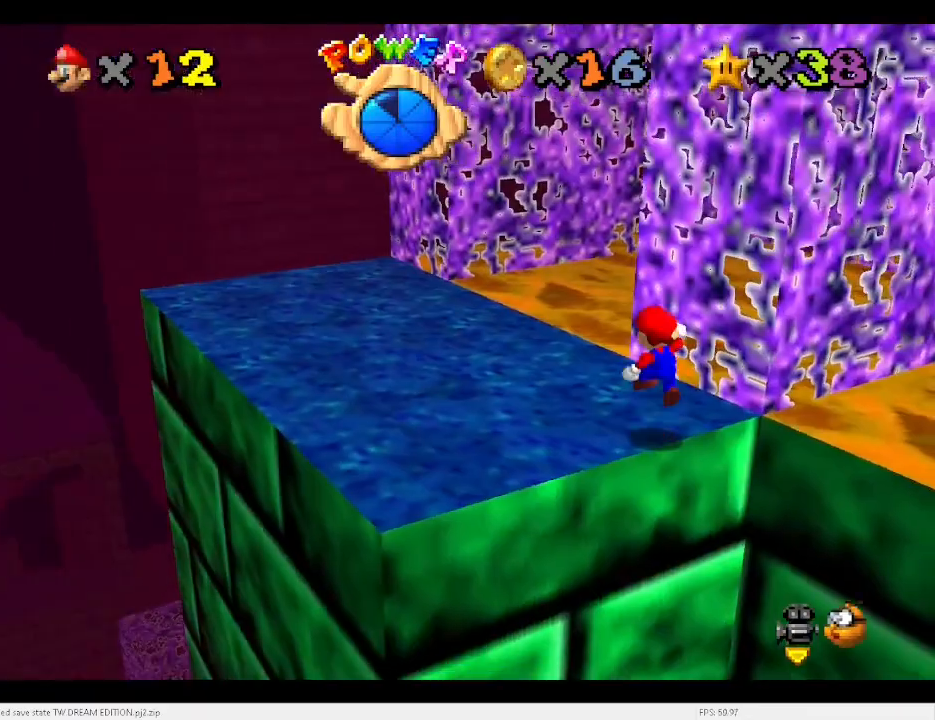
{"keys": ["up"], "events": [[100, "right", "down"], [100, "x", "up"], [200, "a", "down"], [300, "a", "up"], [333, "right", "up"]]}
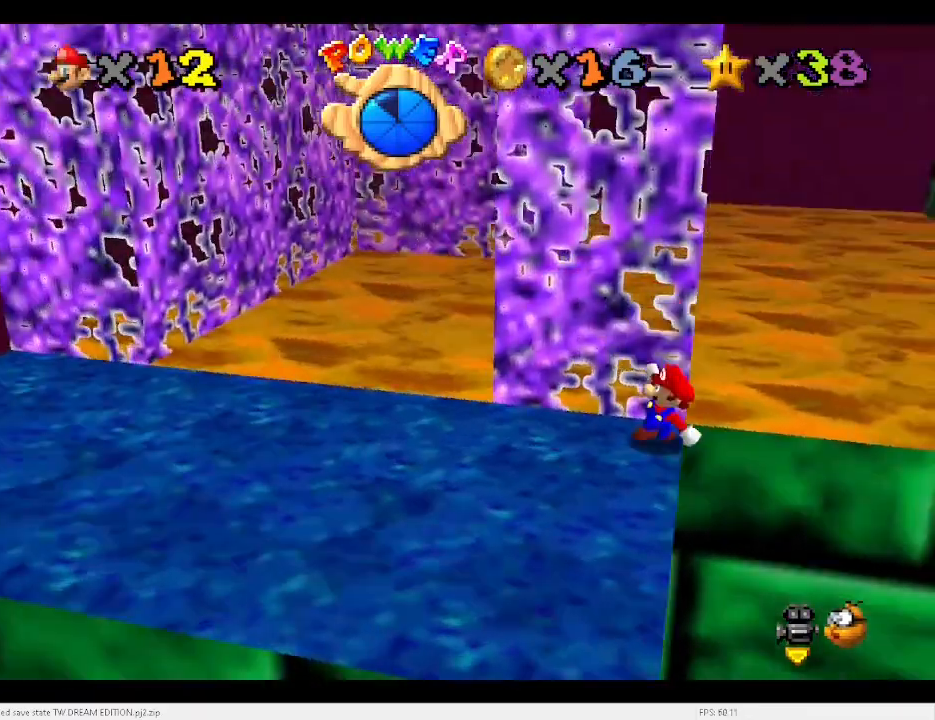
{"keys": ["left"], "events": [[33, "up", "up"], [167, "c", "down"], [200, "c", "up"], [200, "left", "down"]]}
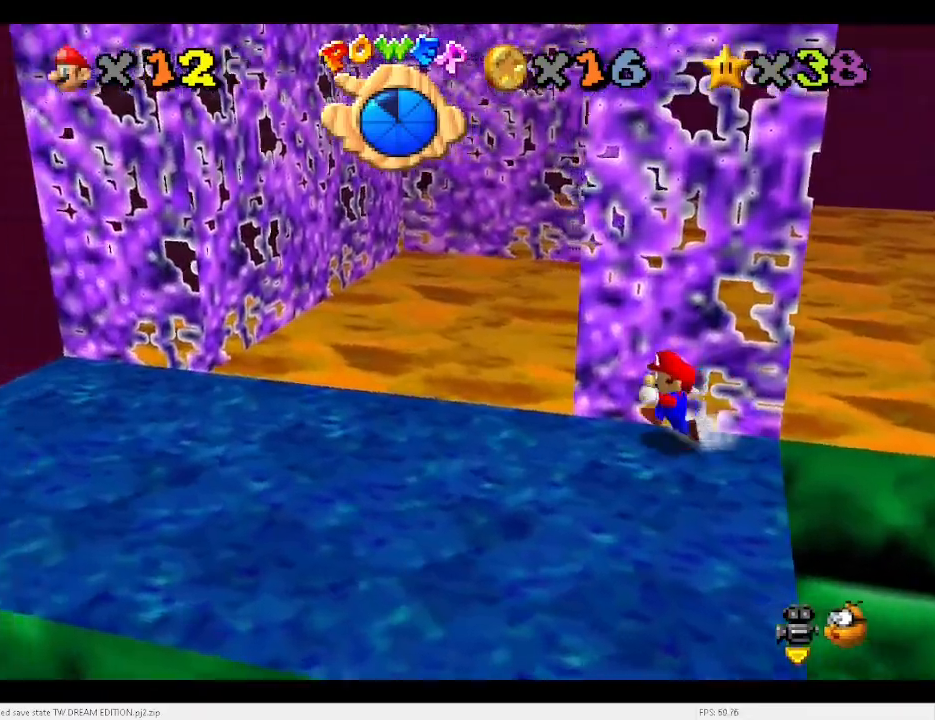
{"keys": ["left", "up"], "events": [[167, "space", "down"], [233, "x", "down"], [267, "space", "up"], [267, "x", "up"], [367, "up", "down"]]}
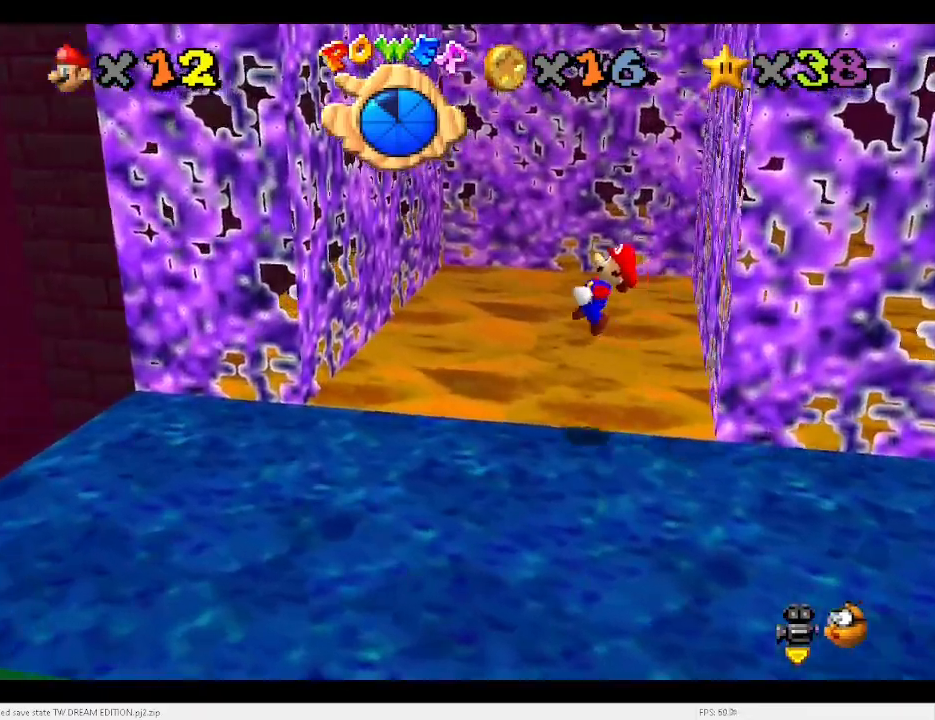
{"keys": ["right", "up", "x"], "events": [[267, "left", "up"], [467, "x", "down"], [500, "right", "down"]]}
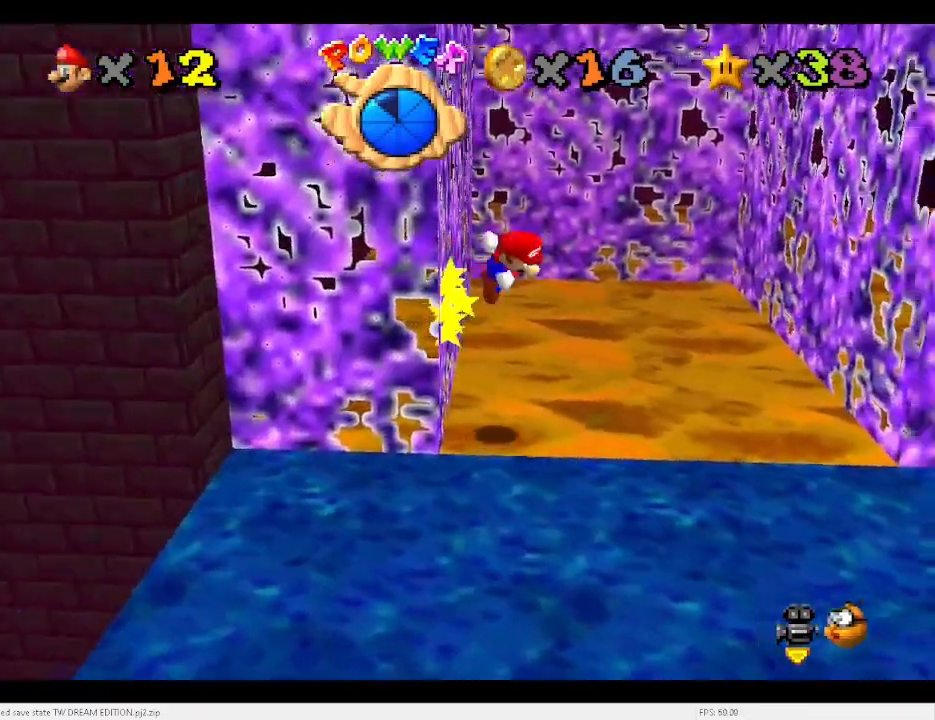
{"keys": ["right", "up", "x"], "events": []}
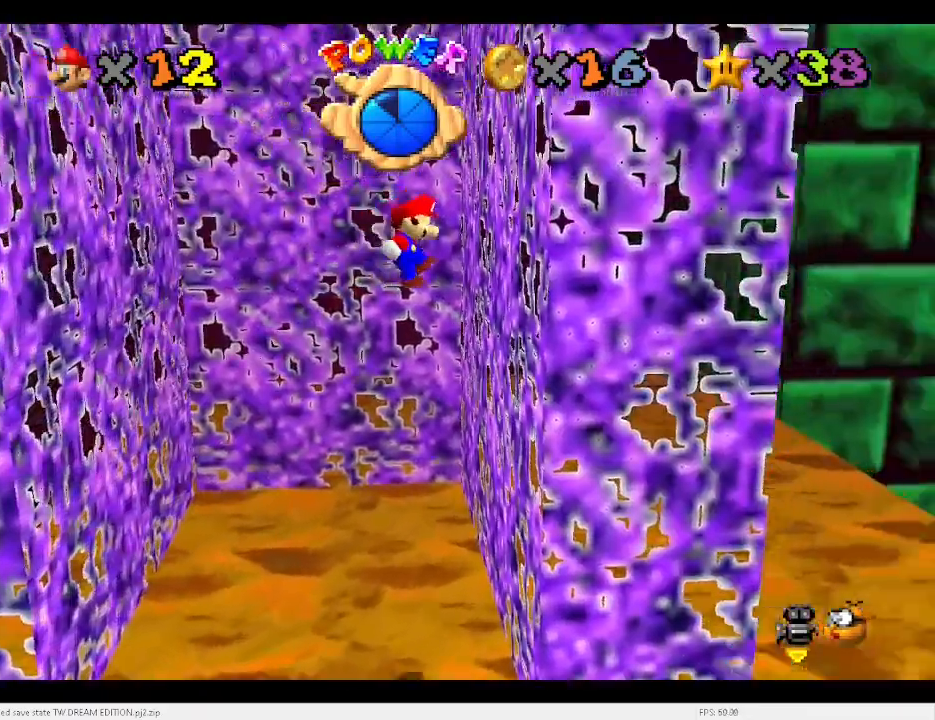
{"keys": ["left", "up", "x"], "events": [[33, "x", "up"], [67, "right", "up"], [200, "left", "down"], [267, "x", "down"]]}
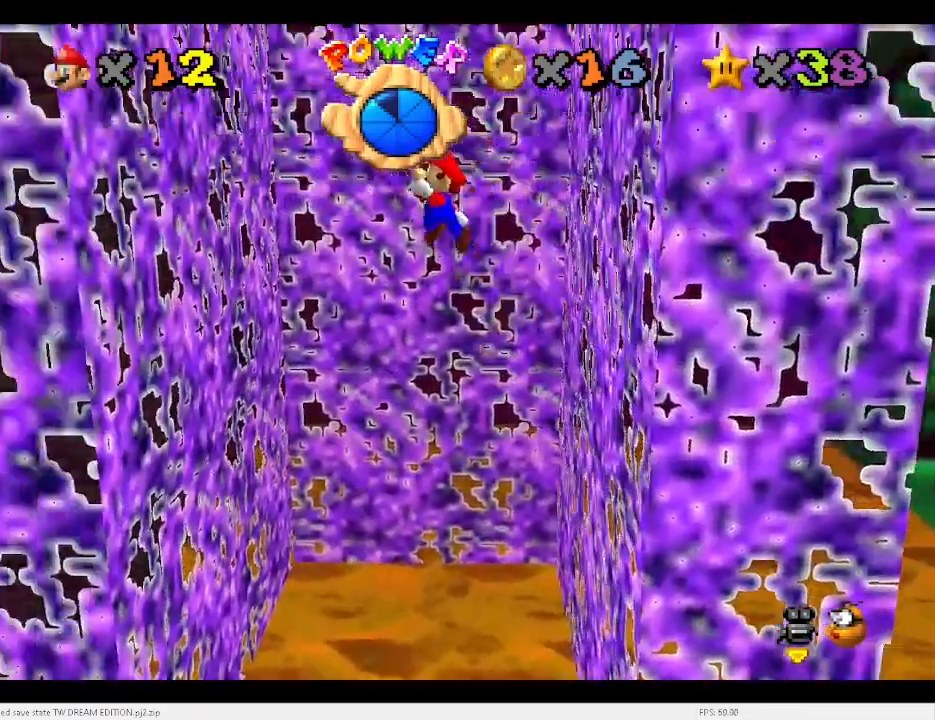
{"keys": ["right", "up", "x"], "events": [[100, "x", "up"], [333, "left", "up"], [500, "right", "down"], [500, "x", "down"]]}
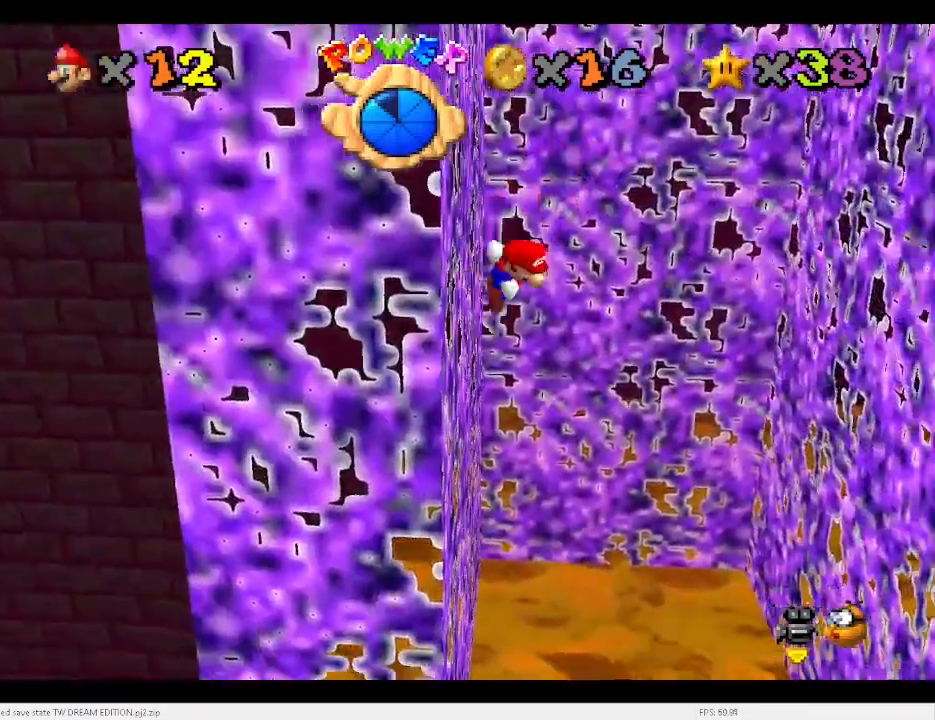
{"keys": ["right", "up"], "events": [[467, "x", "up"]]}